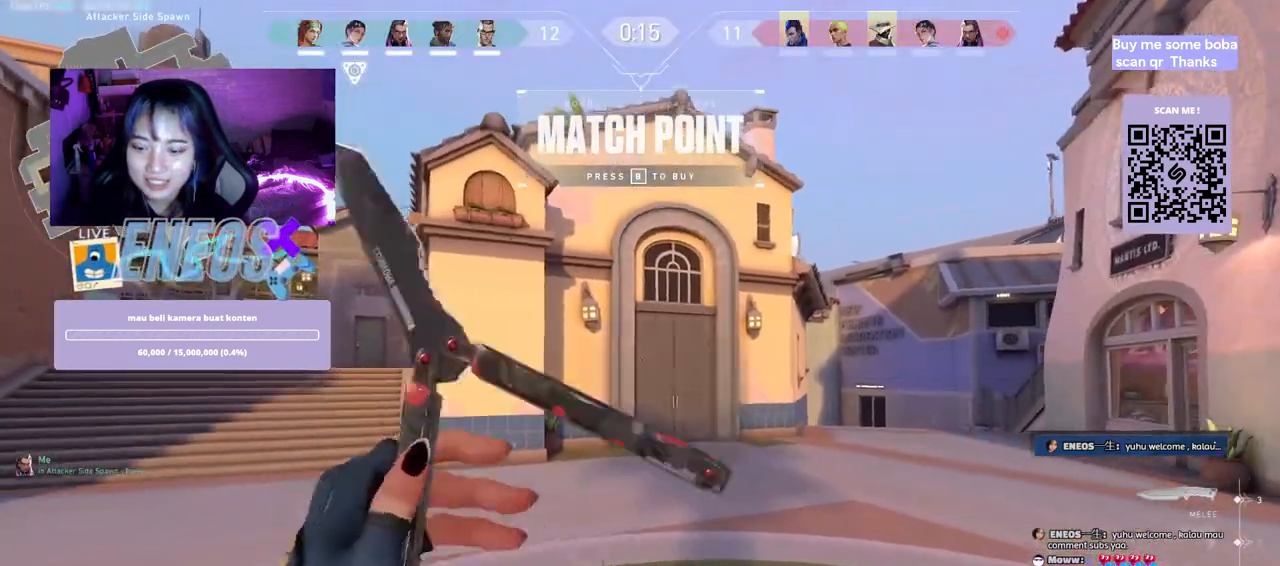
Gameplay with keyboard and mouse; each line is a JSON object with the keys and mouse buttons held at the frame after it. "events" lists presses ("down") and releases ("up") of "a", "ctrl", "d", "e", "q", "s", "shift", "space", "w", "mouse_left", "mouse_wheel", "mouse_right", "mouse_mb4" and "mouse_mb5" between this image and that frame as [ms after this image, input, new state], when the widget could be followed in between. "mouse_left", "mouse_wheel", "mouse_right", "mouse_mb4", "mouse_mb5" = the "left", "wheel", "right", "mb4", "mb5" buttons of the "mouse" list. No other keys are recorded. "wheel" means that the mouse wheel is clicked or scrolled. Mouse movement is not recorded.
{"keys": ["w"], "mouse": [], "events": [[334, "mouse_right", "down"], [450, "mouse_right", "up"]]}
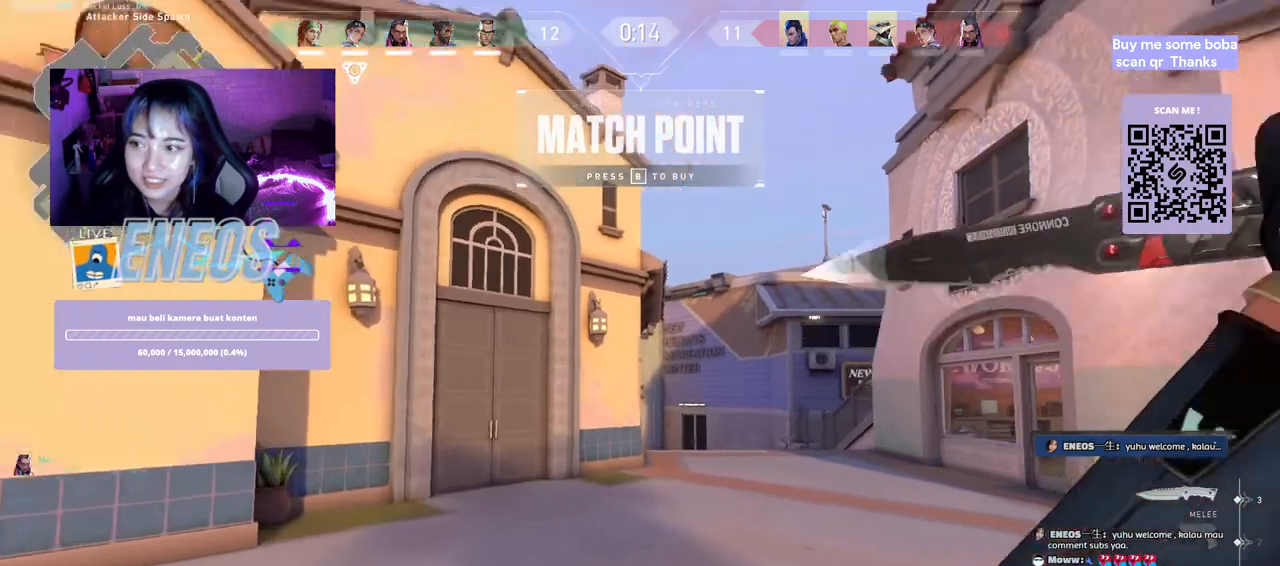
{"keys": ["w"], "mouse": [], "events": []}
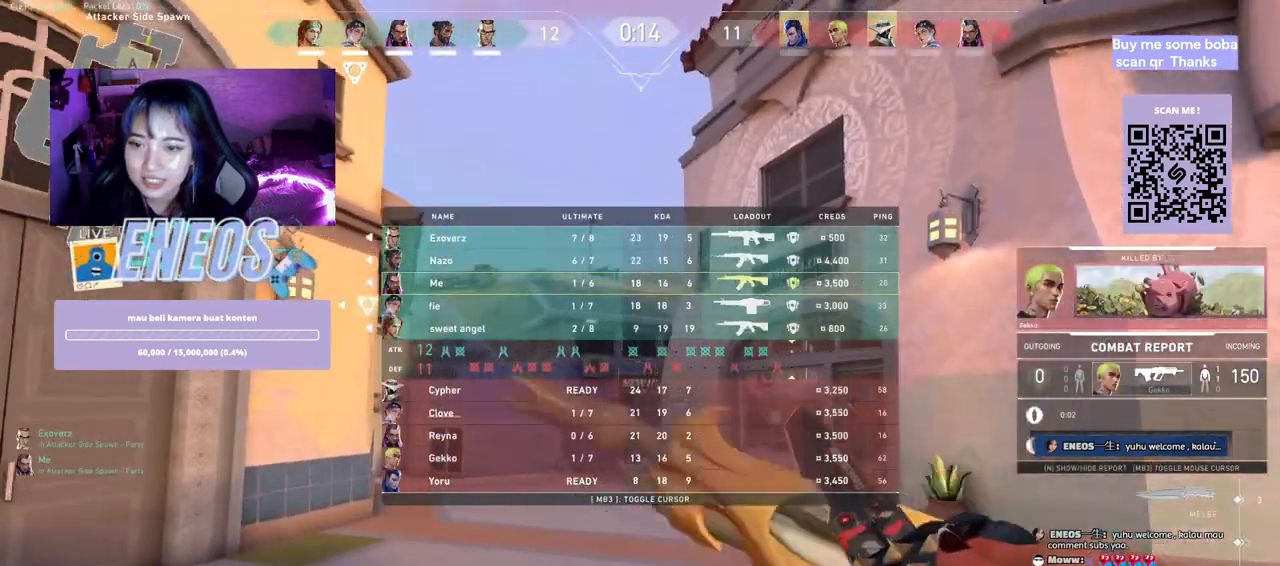
{"keys": ["w"], "mouse": [], "events": []}
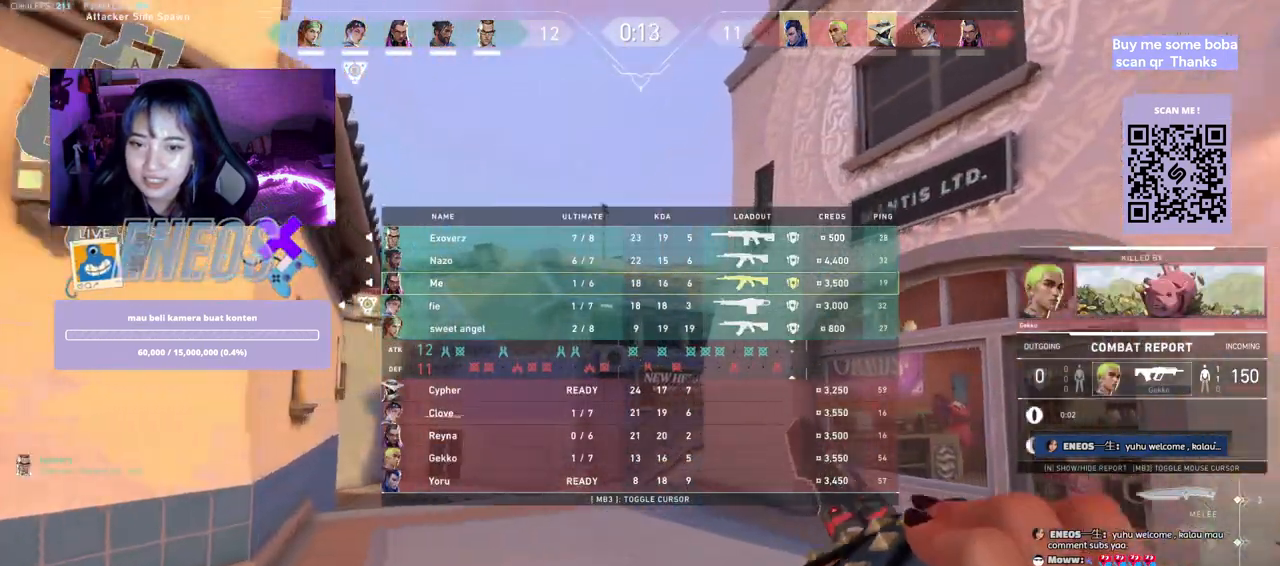
{"keys": ["w"], "mouse": [], "events": [[100, "mouse_right", "down"], [267, "mouse_right", "up"]]}
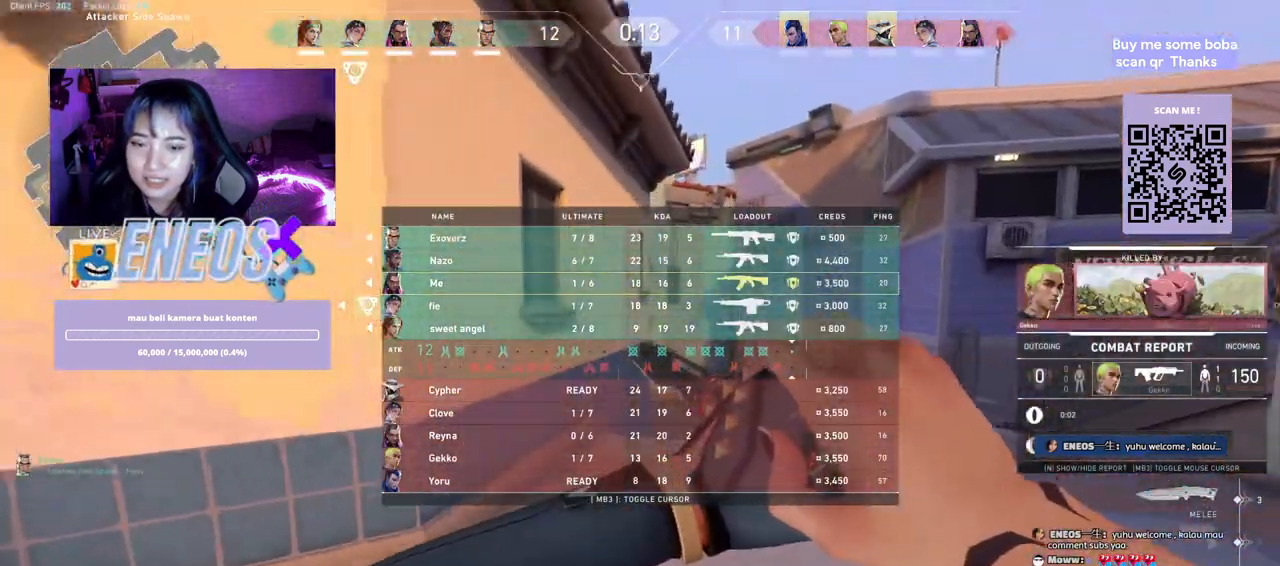
{"keys": ["w"], "mouse": [], "events": []}
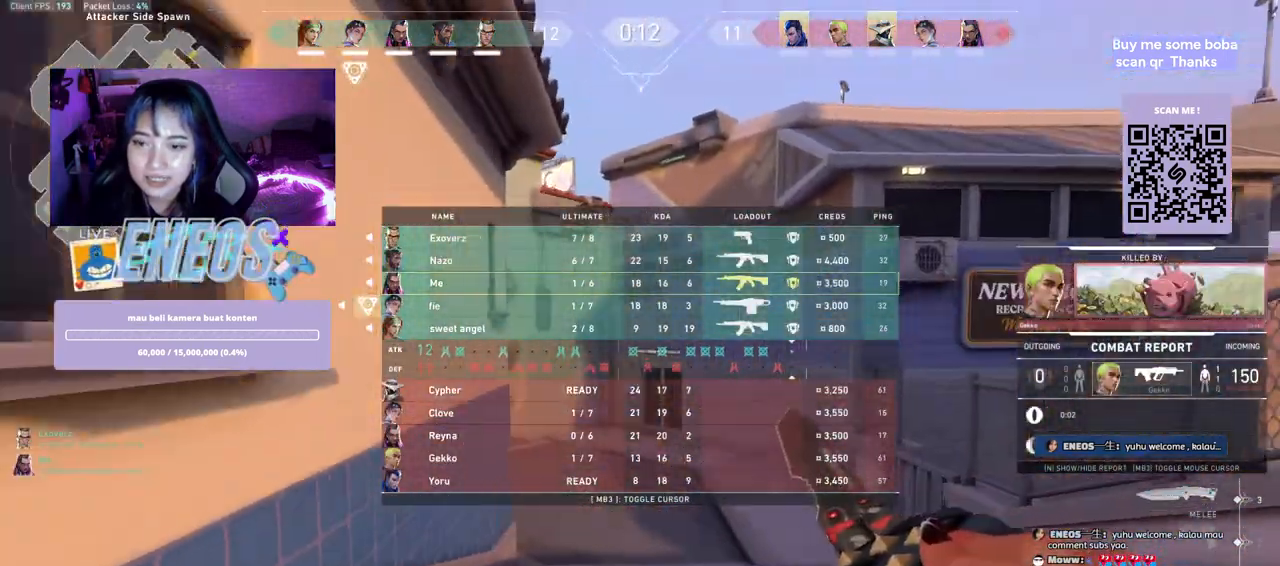
{"keys": ["w"], "mouse": [], "events": []}
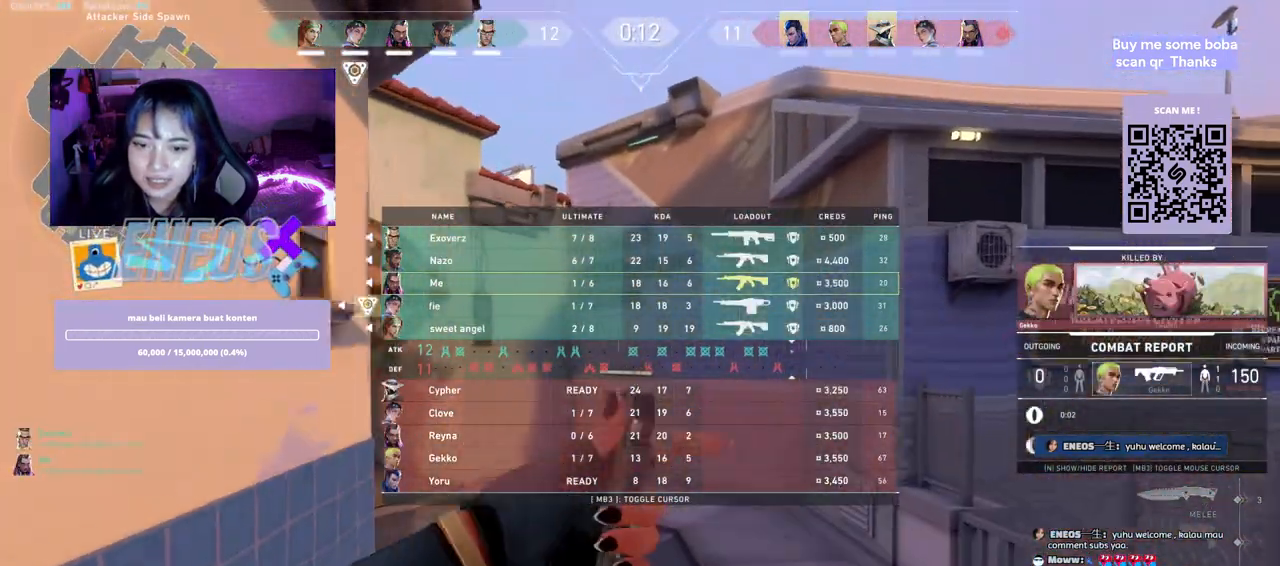
{"keys": ["w"], "mouse": [], "events": [[217, "mouse_right", "down"], [400, "mouse_right", "up"]]}
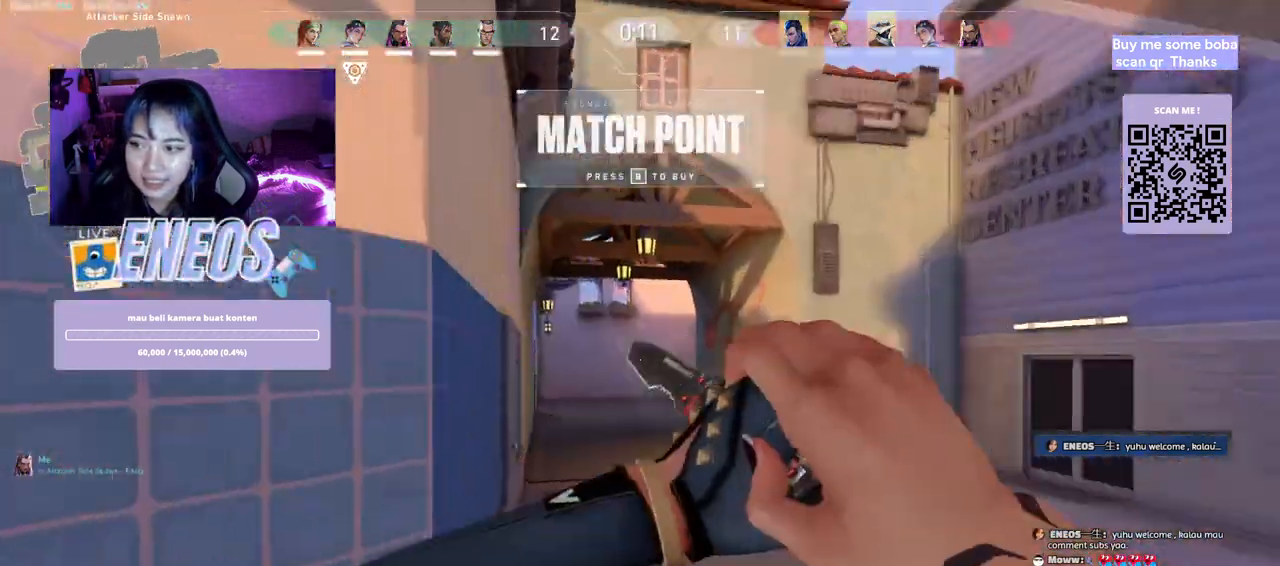
{"keys": ["w"], "mouse": [], "events": []}
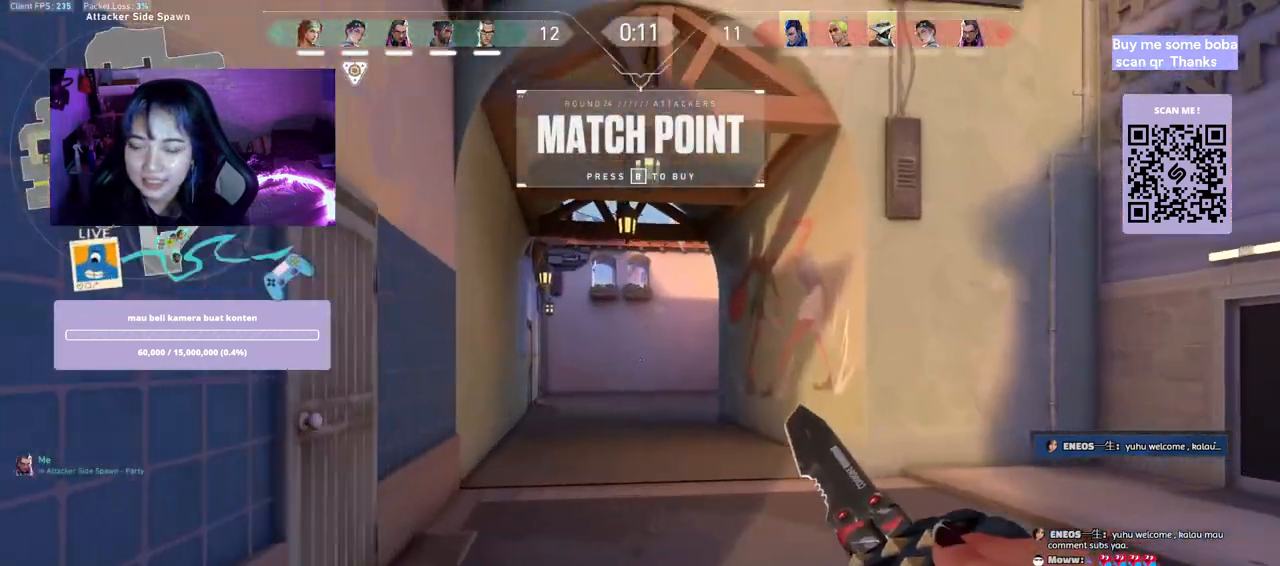
{"keys": ["w"], "mouse": [], "events": []}
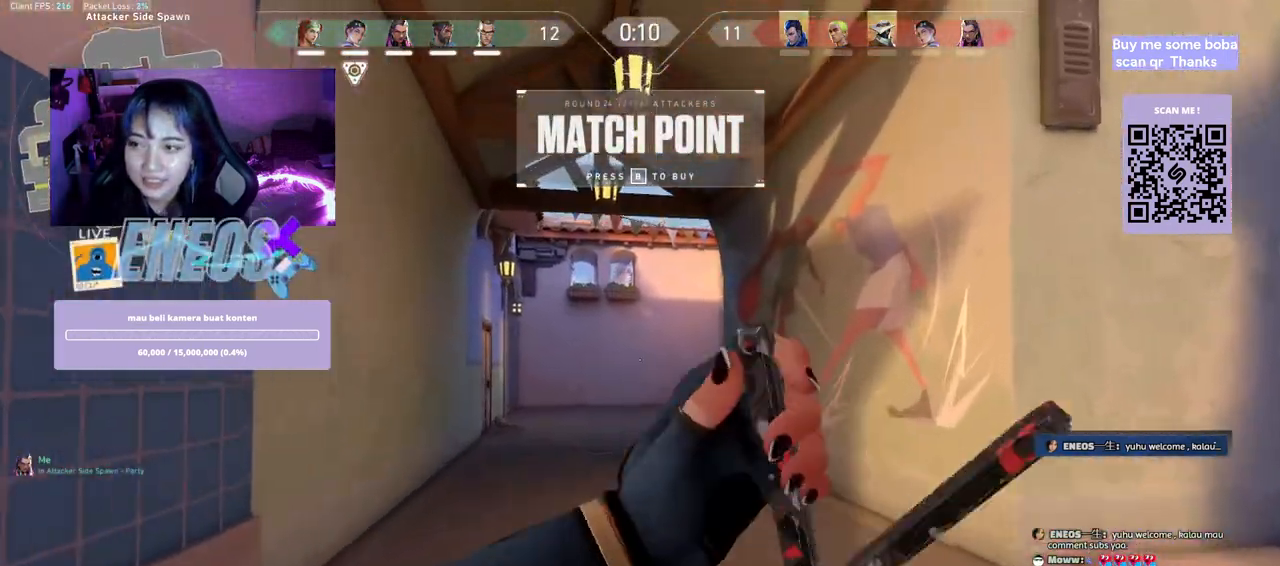
{"keys": [], "mouse": [], "events": [[267, "space", "down"], [284, "w", "up"], [384, "d", "down"], [467, "space", "up"], [500, "d", "up"]]}
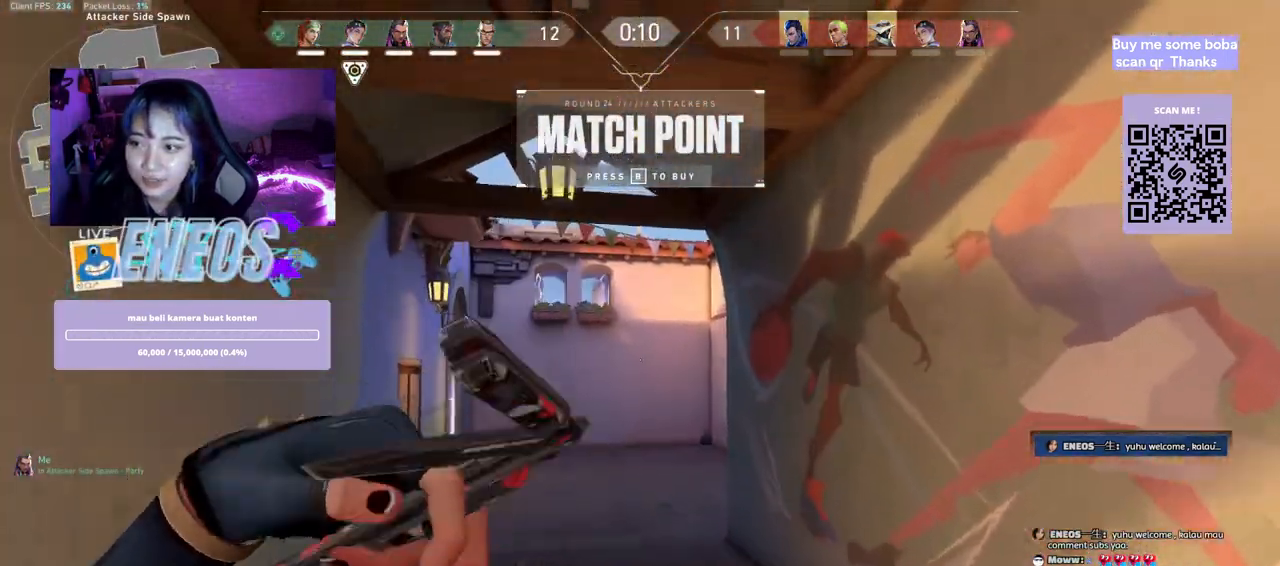
{"keys": ["space", "w"], "mouse": [], "events": [[50, "w", "down"], [467, "space", "down"]]}
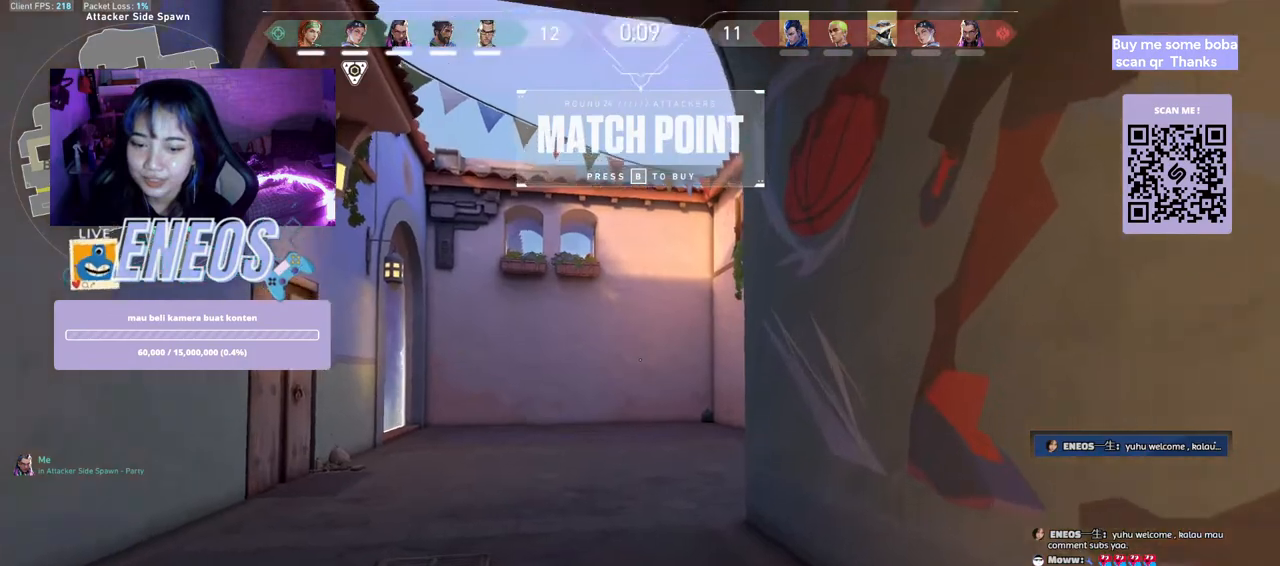
{"keys": ["a", "w"], "mouse": ["right"], "events": [[17, "w", "up"], [84, "d", "down"], [150, "space", "up"], [300, "w", "down"], [317, "d", "up"], [384, "mouse_right", "down"], [500, "a", "down"]]}
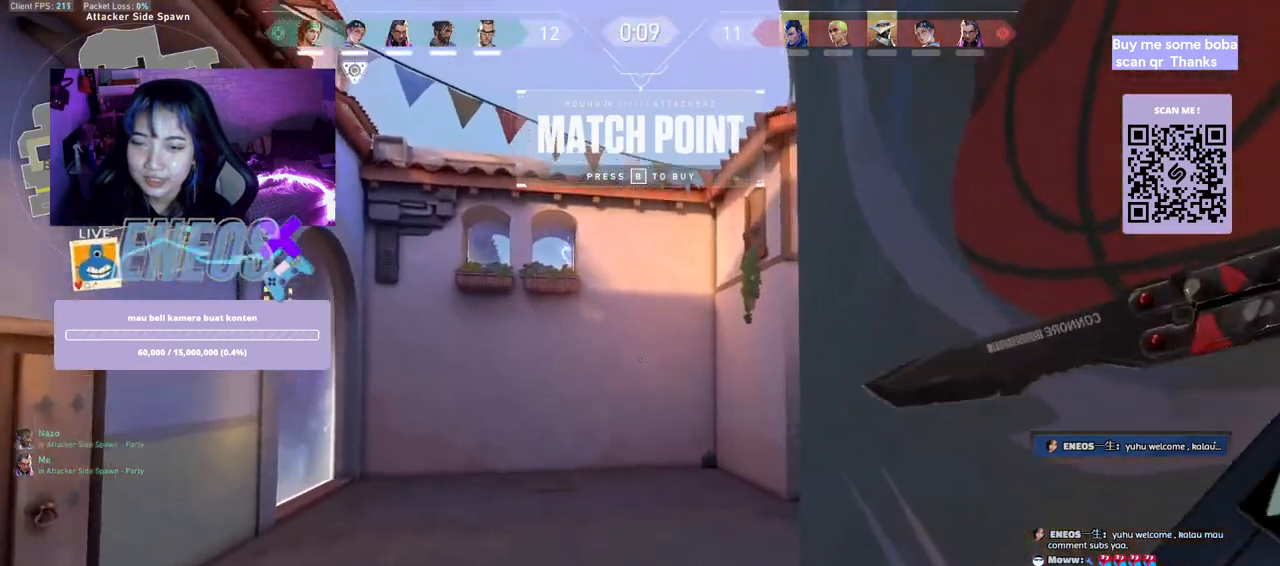
{"keys": ["a", "w"], "mouse": [], "events": [[84, "mouse_right", "up"]]}
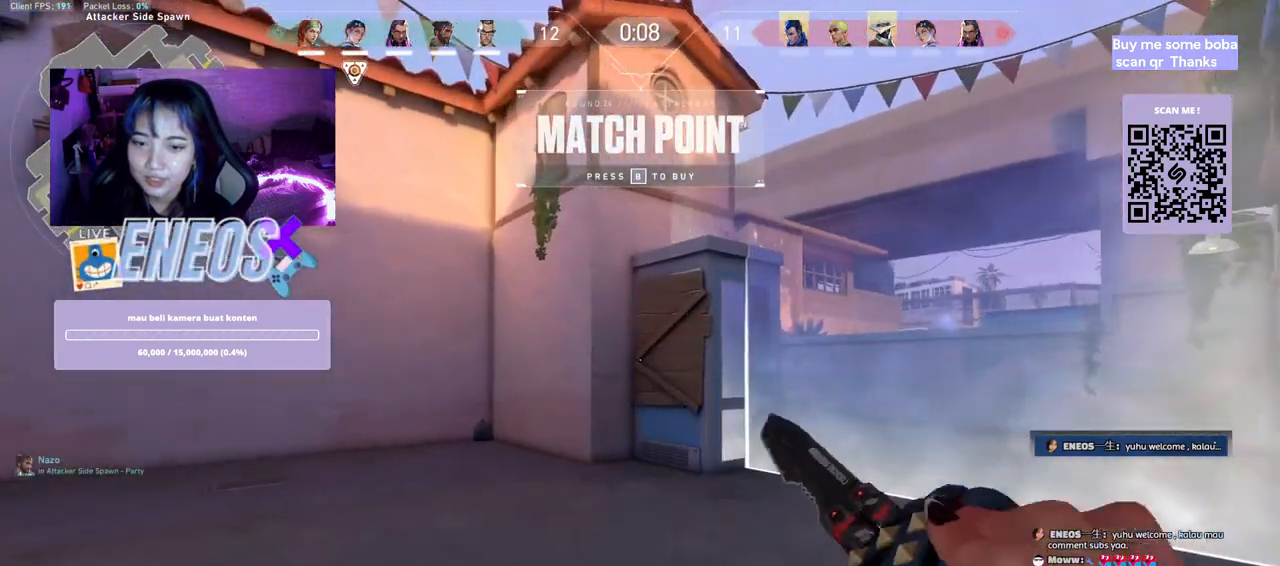
{"keys": ["w"], "mouse": [], "events": [[100, "a", "up"]]}
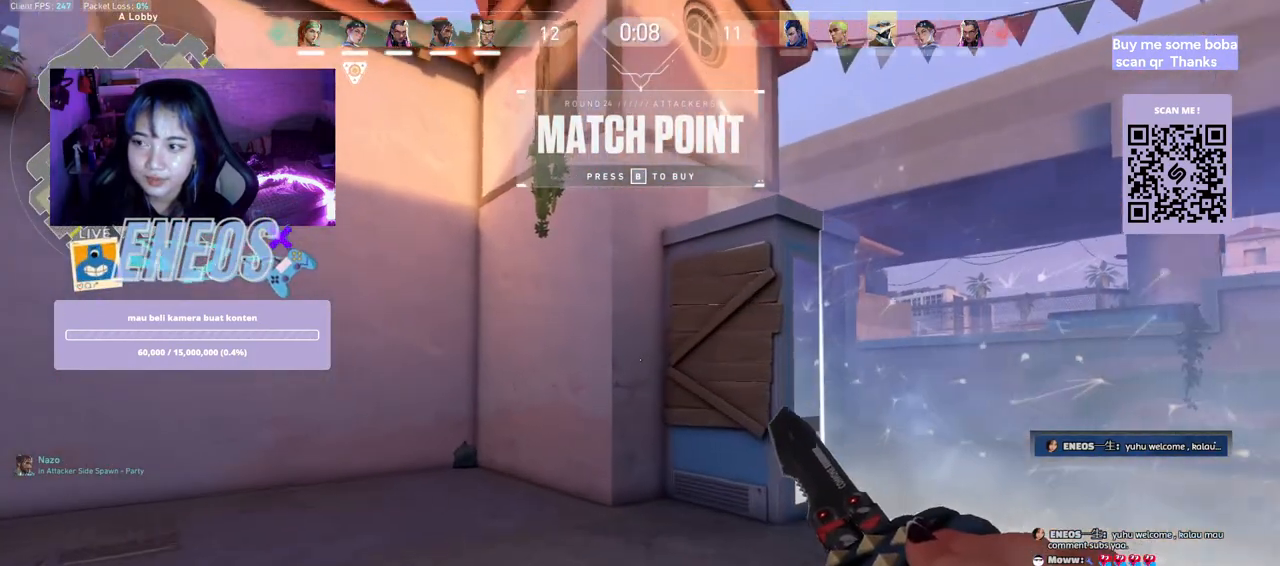
{"keys": ["d"], "mouse": [], "events": [[117, "space", "down"], [117, "w", "up"], [334, "a", "down"], [350, "space", "up"], [434, "d", "down"], [500, "a", "up"]]}
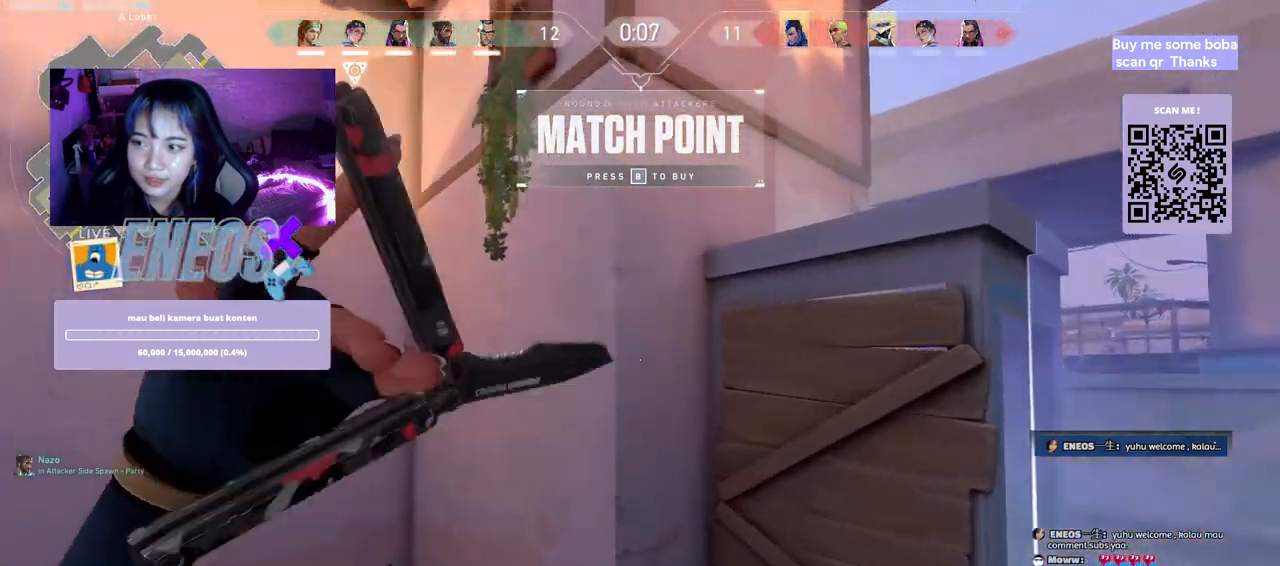
{"keys": [], "mouse": [], "events": [[84, "w", "down"], [100, "mouse_right", "down"], [134, "d", "up"], [267, "mouse_right", "up"], [417, "w", "up"]]}
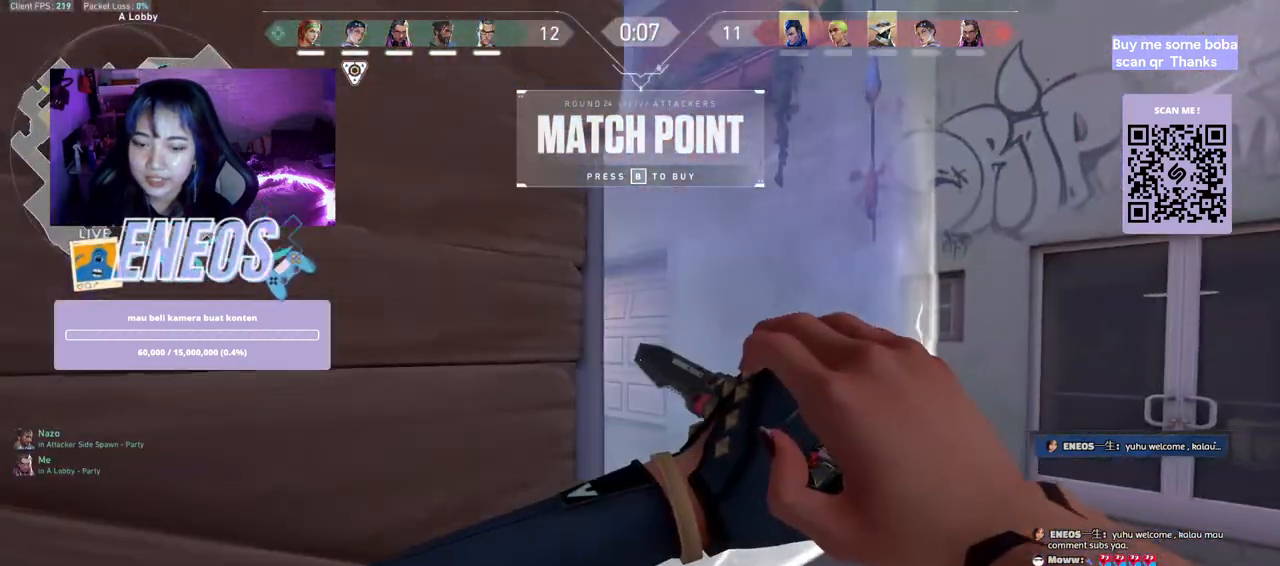
{"keys": [], "mouse": [], "events": [[134, "s", "down"], [367, "s", "up"]]}
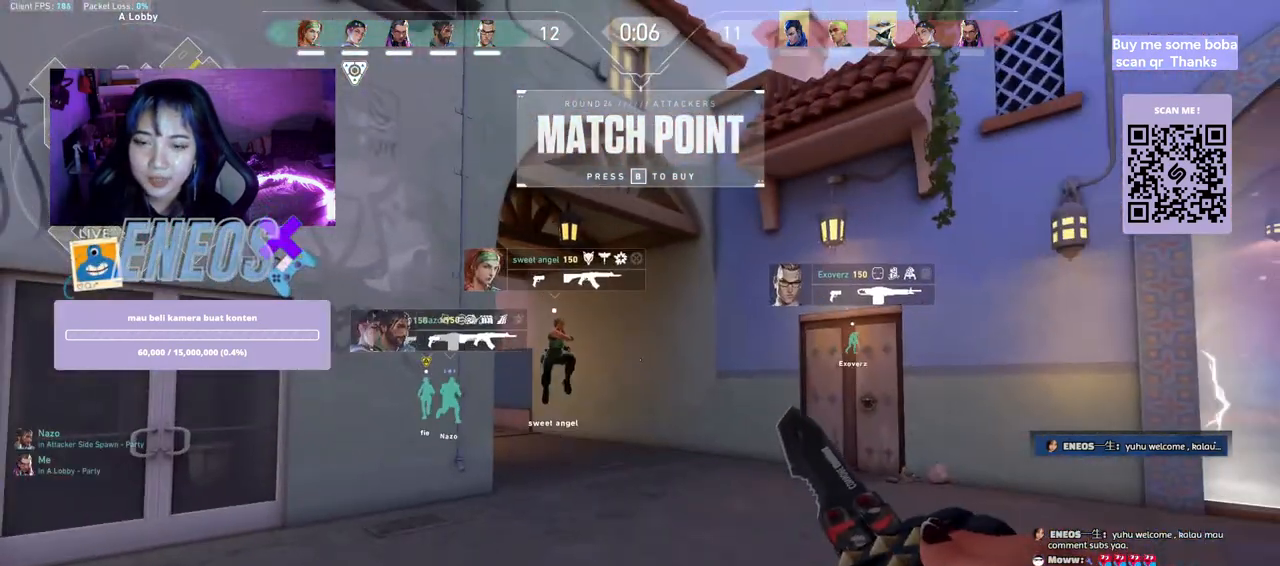
{"keys": [], "mouse": [], "events": [[100, "ctrl", "down"], [234, "ctrl", "up"], [317, "ctrl", "down"], [467, "ctrl", "up"]]}
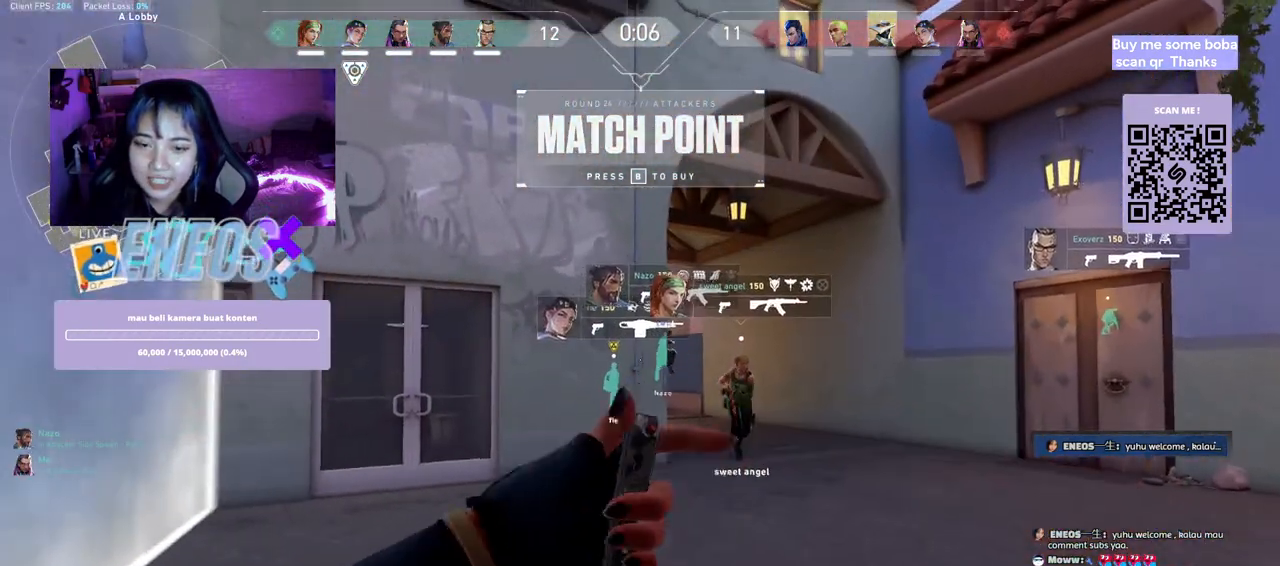
{"keys": [], "mouse": [], "events": [[84, "ctrl", "down"], [150, "ctrl", "up"]]}
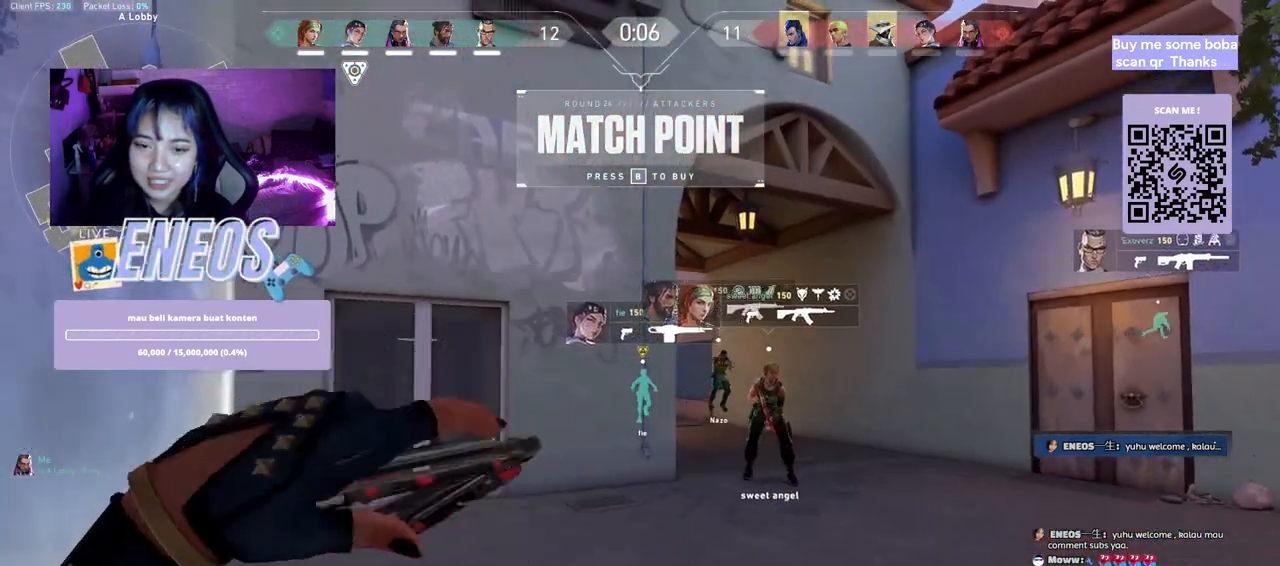
{"keys": [], "mouse": ["wheel"], "events": [[84, "s", "down"], [434, "mouse_wheel", "down"], [500, "s", "up"]]}
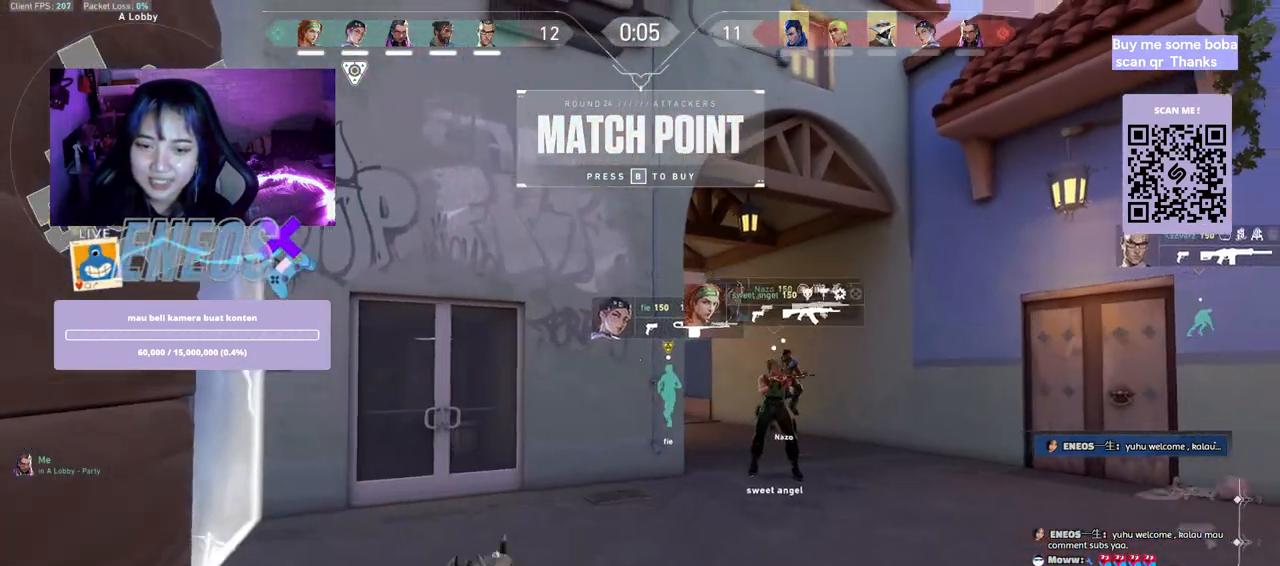
{"keys": [], "mouse": [], "events": [[84, "mouse_wheel", "up"]]}
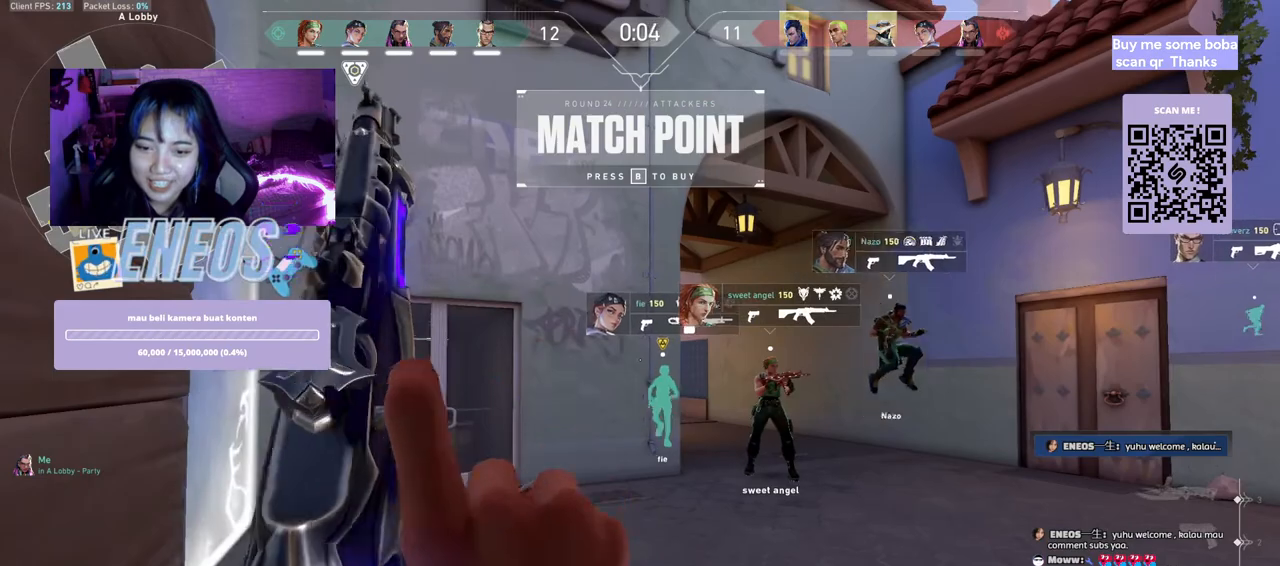
{"keys": [], "mouse": [], "events": []}